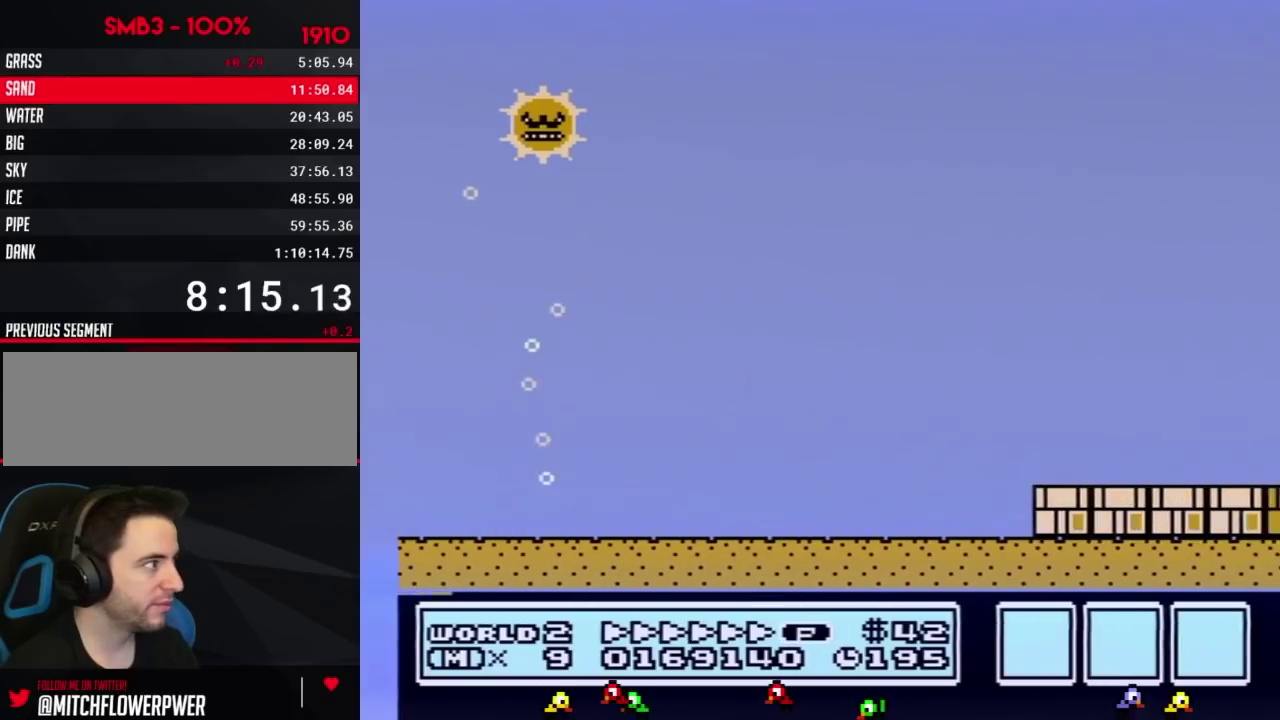
Gameplay with a controller (Nintendo layout); each line is a JSON object with the inputs held at the frame after it. "events" lists button and stick changes between this image and that frame as [ms after this image, input, new state], when the widget could be followed in between. Not read: L3 R3.
{"buttons": ["B", "DPAD_RIGHT"]}
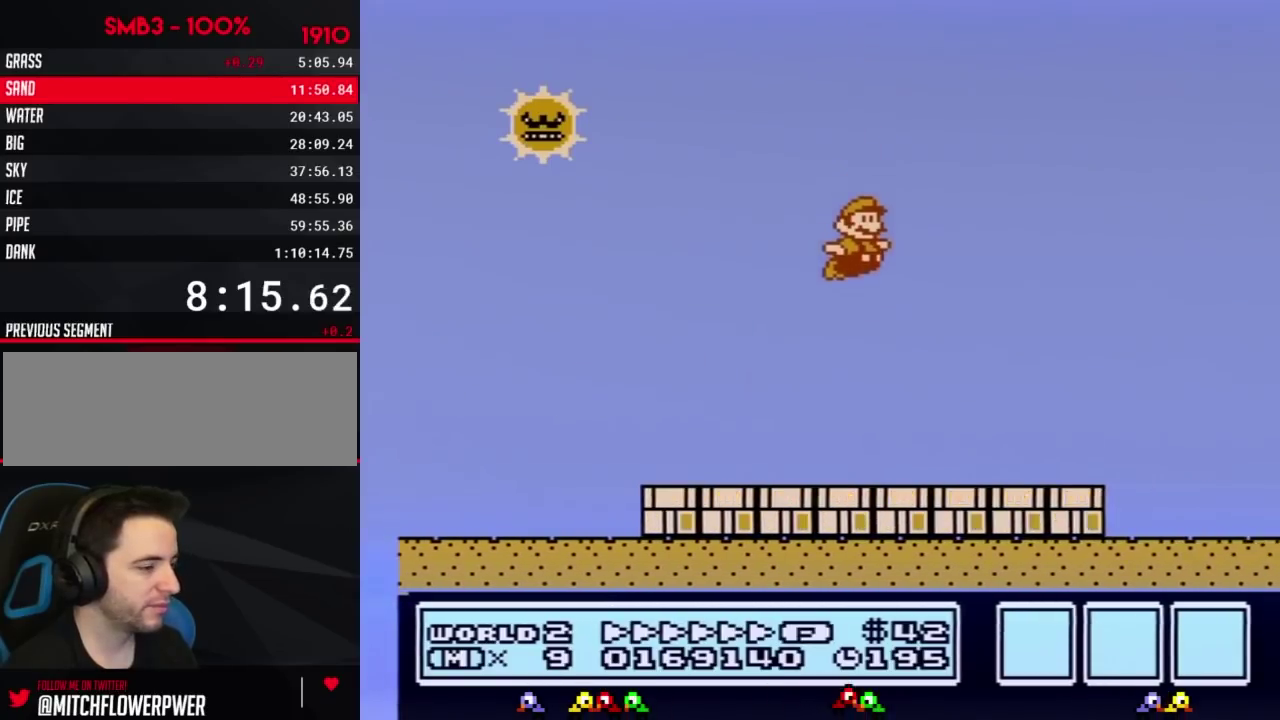
{"buttons": ["B", "DPAD_RIGHT"]}
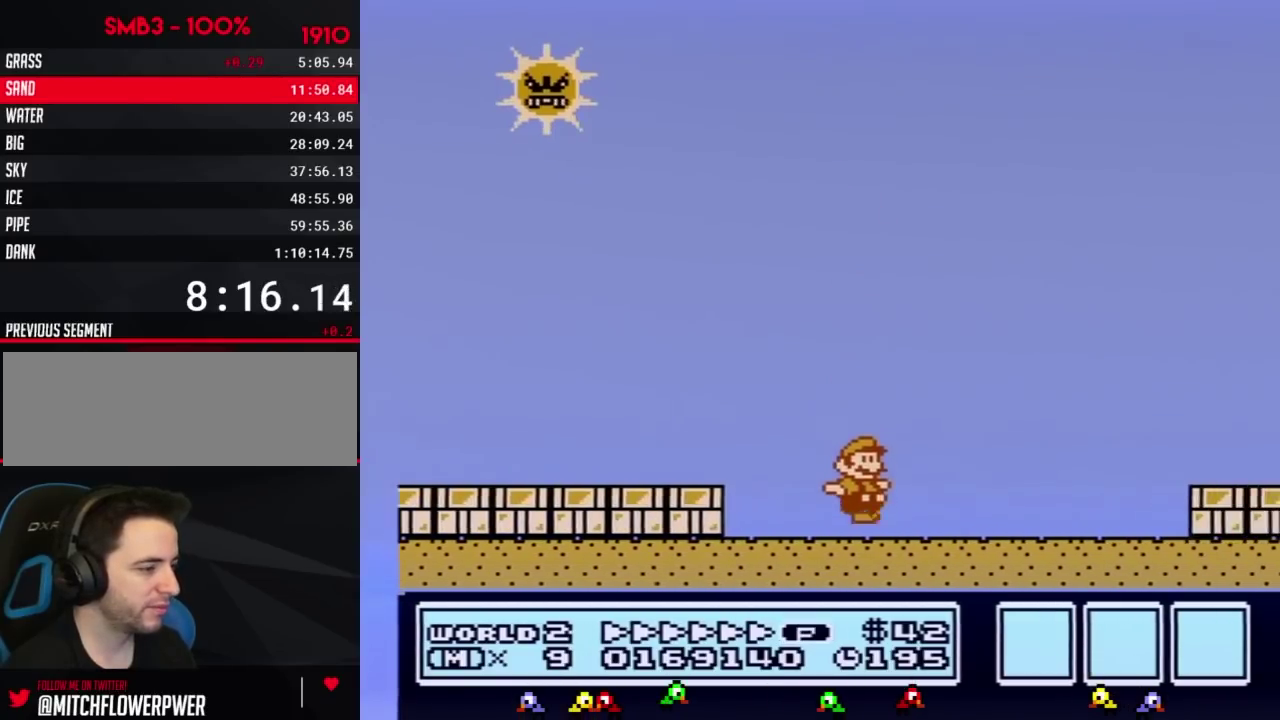
{"buttons": ["B", "DPAD_RIGHT"], "events": [[217, "A", "down"], [317, "A", "up"]]}
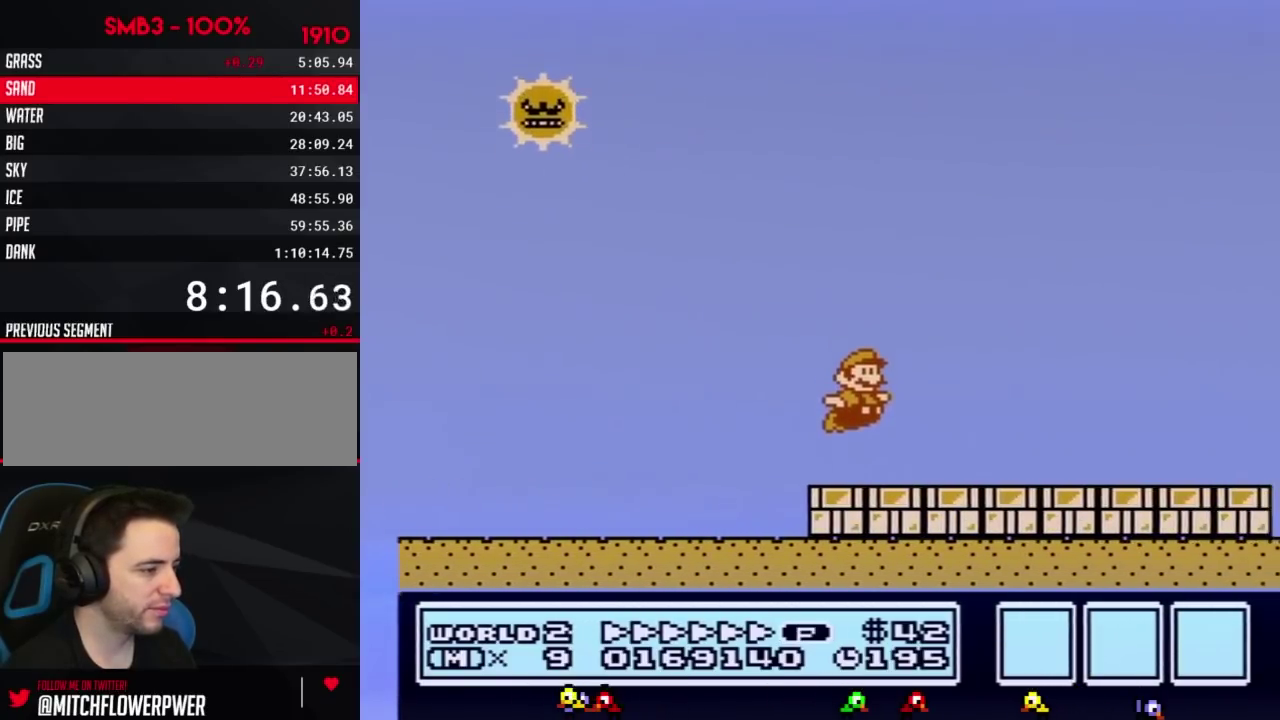
{"buttons": ["B", "DPAD_RIGHT"]}
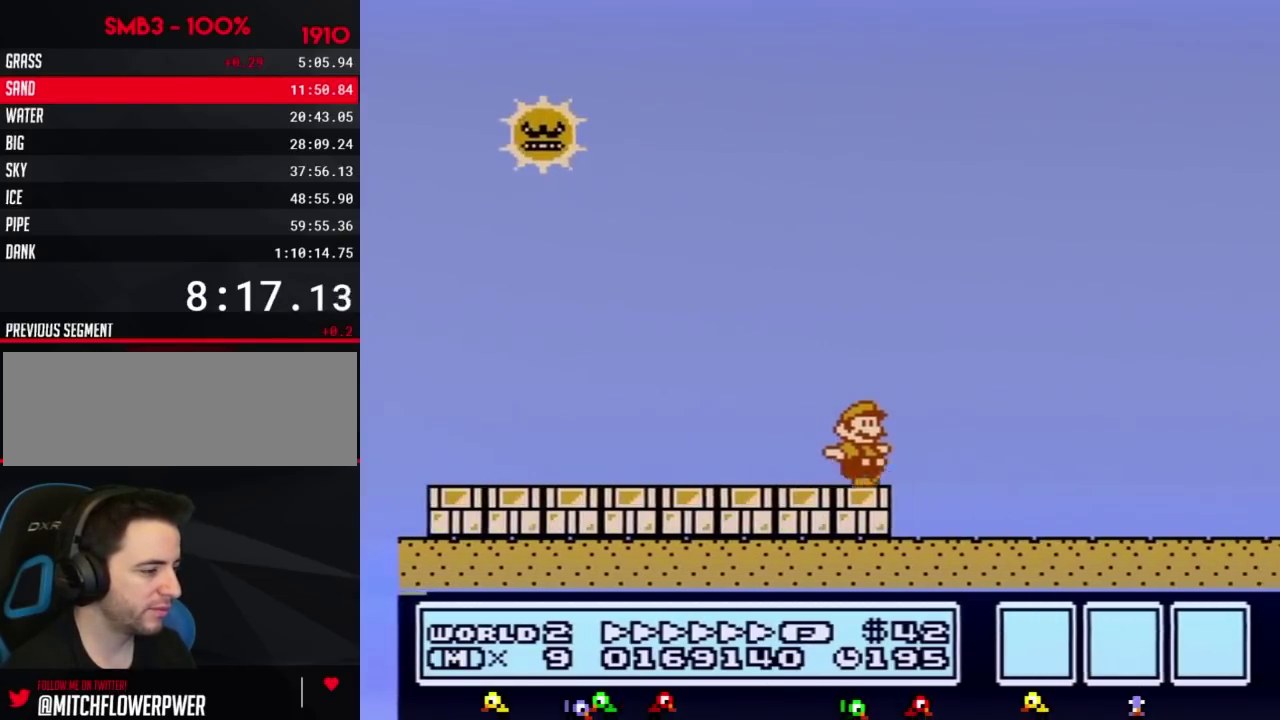
{"buttons": ["B", "DPAD_RIGHT"]}
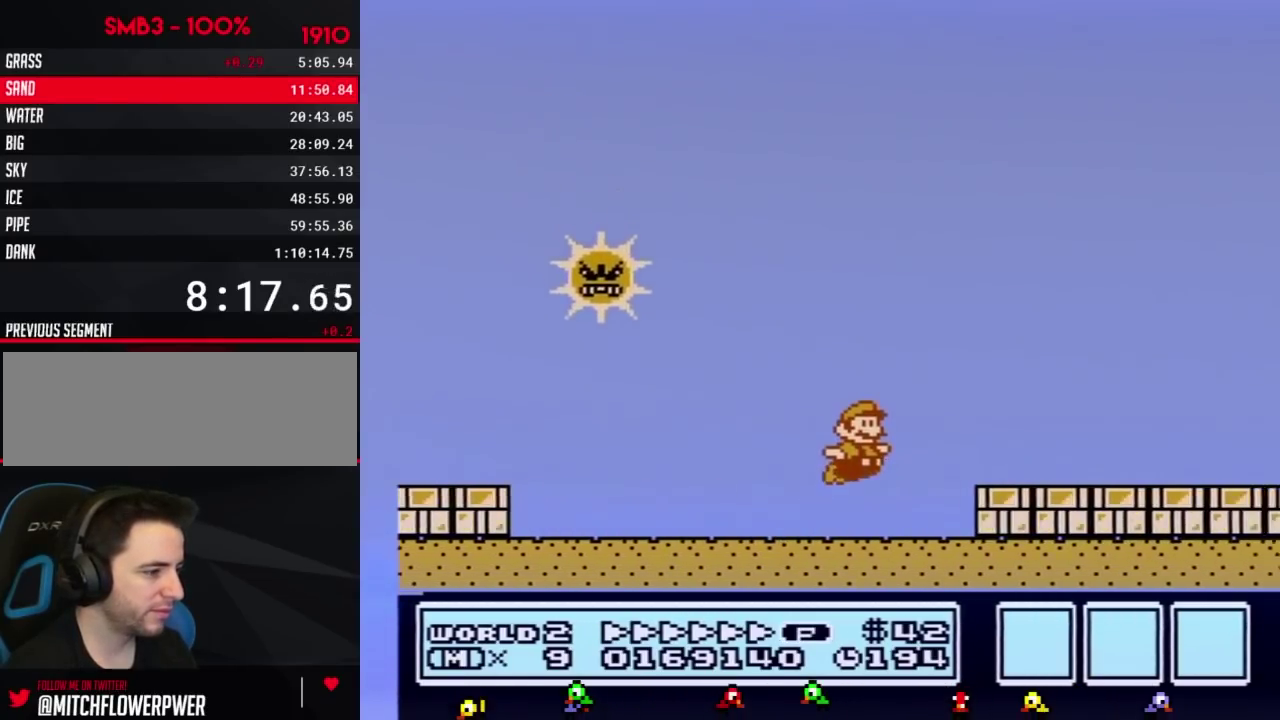
{"buttons": ["B", "DPAD_RIGHT"], "events": [[34, "A", "down"], [317, "A", "up"]]}
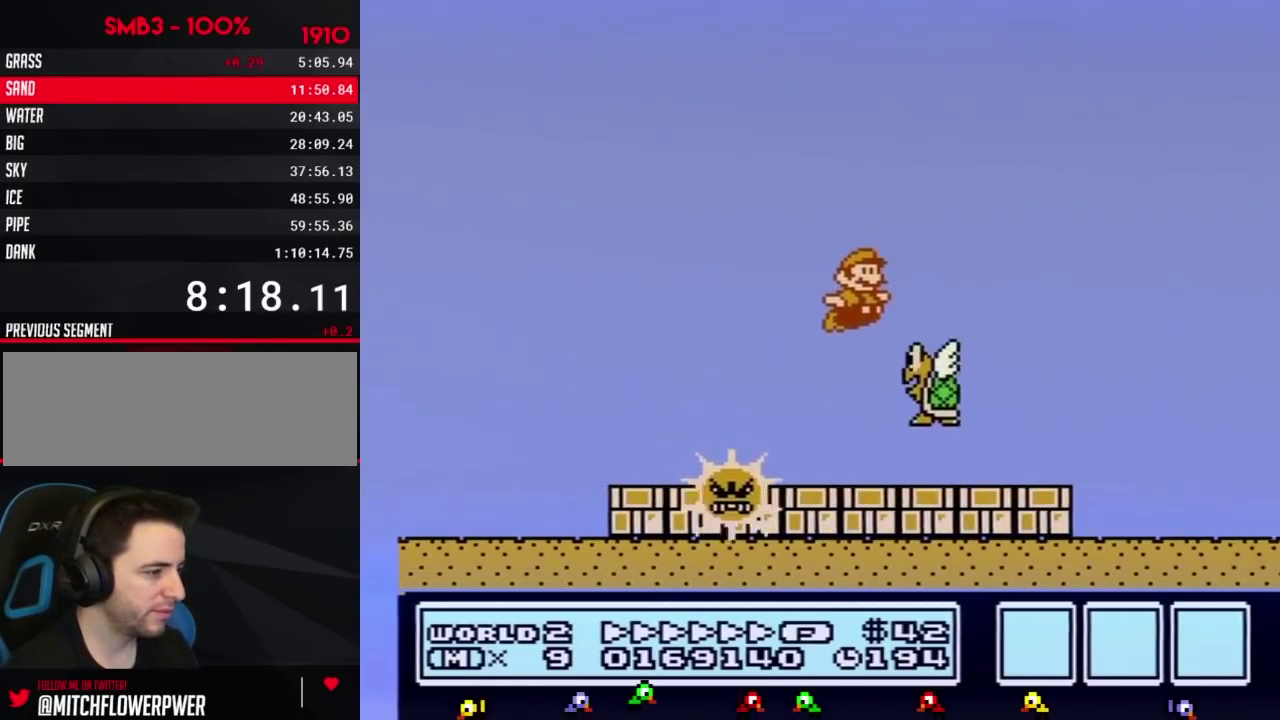
{"buttons": ["A", "B", "DPAD_RIGHT"], "events": [[50, "A", "down"]]}
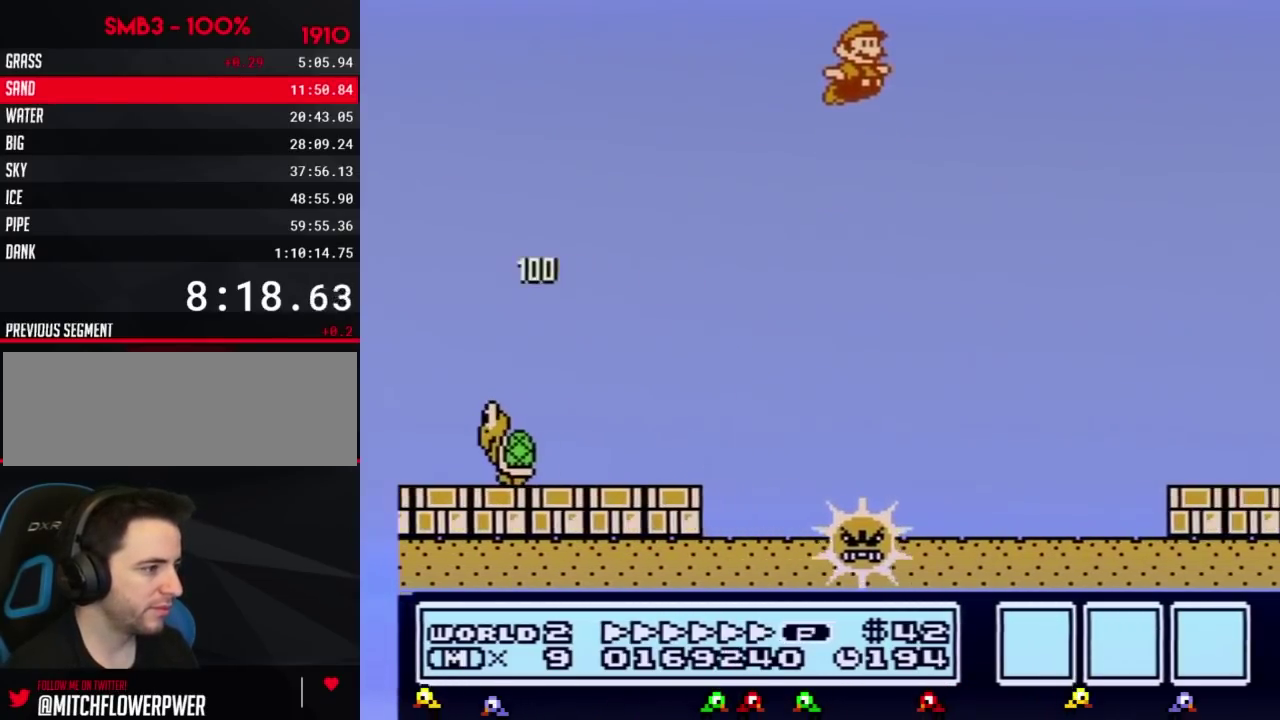
{"buttons": ["A", "B", "DPAD_RIGHT"]}
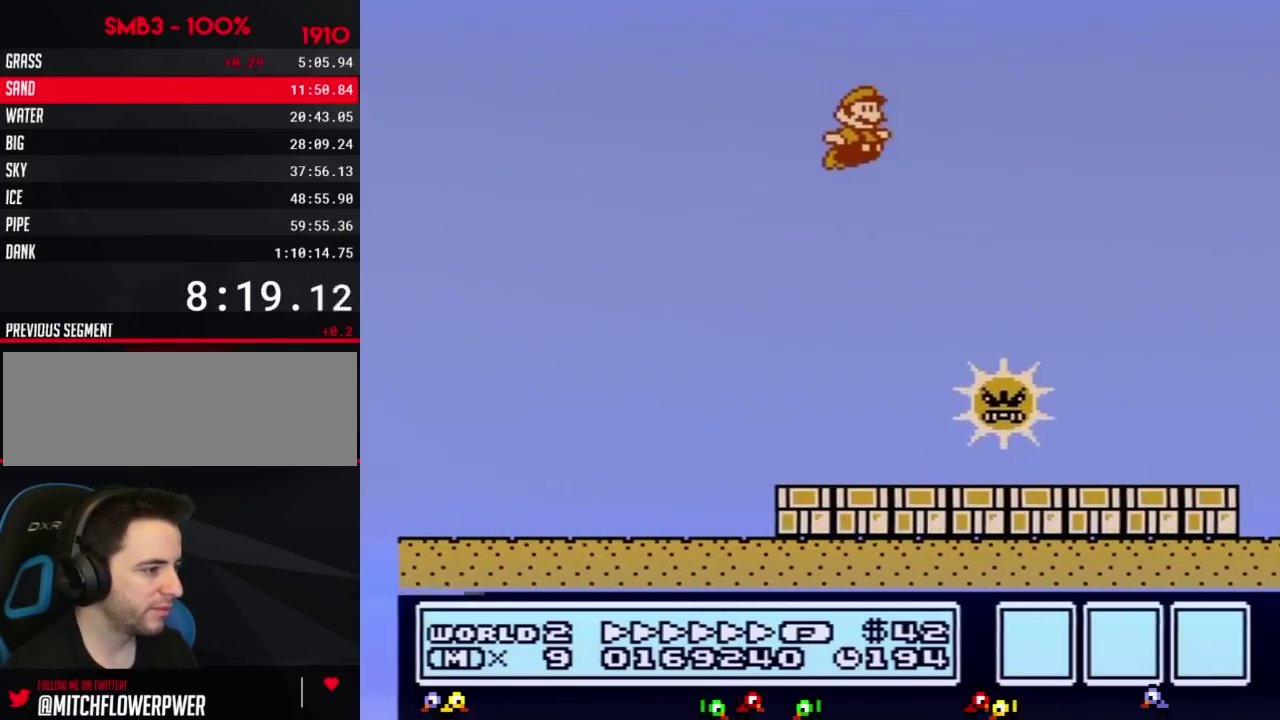
{"buttons": ["B", "DPAD_RIGHT"], "events": [[167, "A", "up"]]}
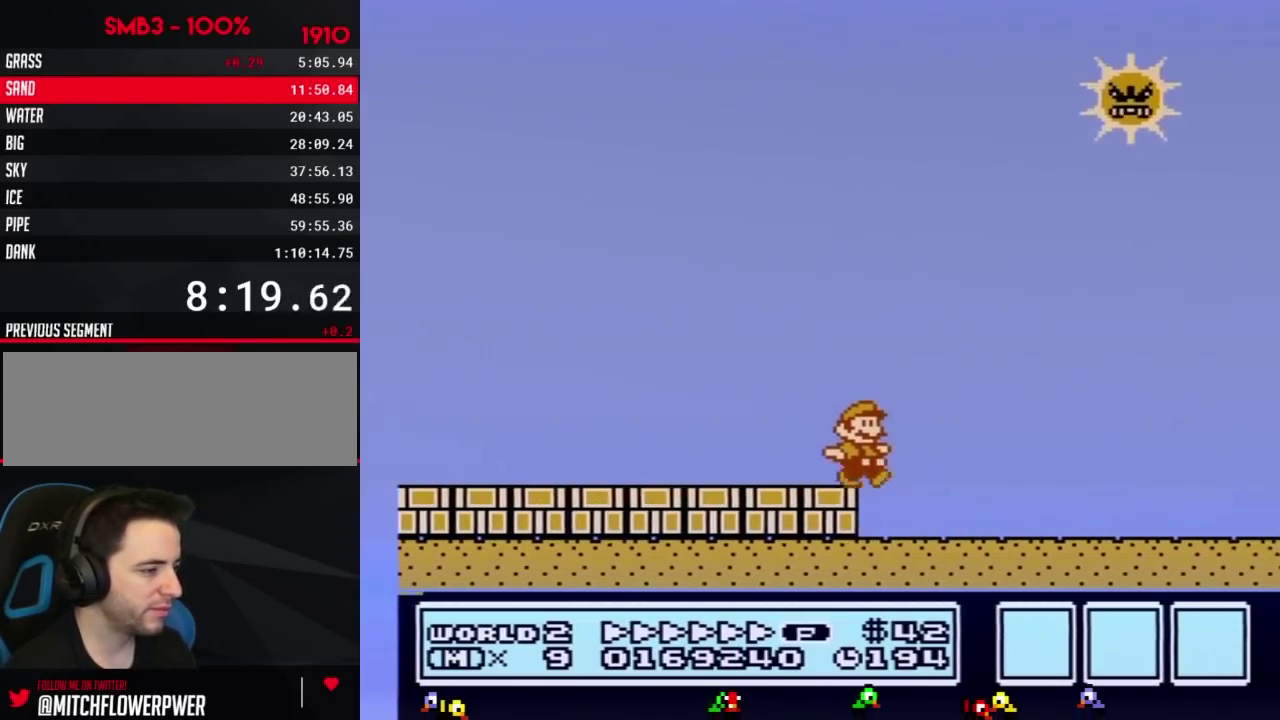
{"buttons": ["A", "B", "DPAD_RIGHT"], "events": [[450, "A", "down"]]}
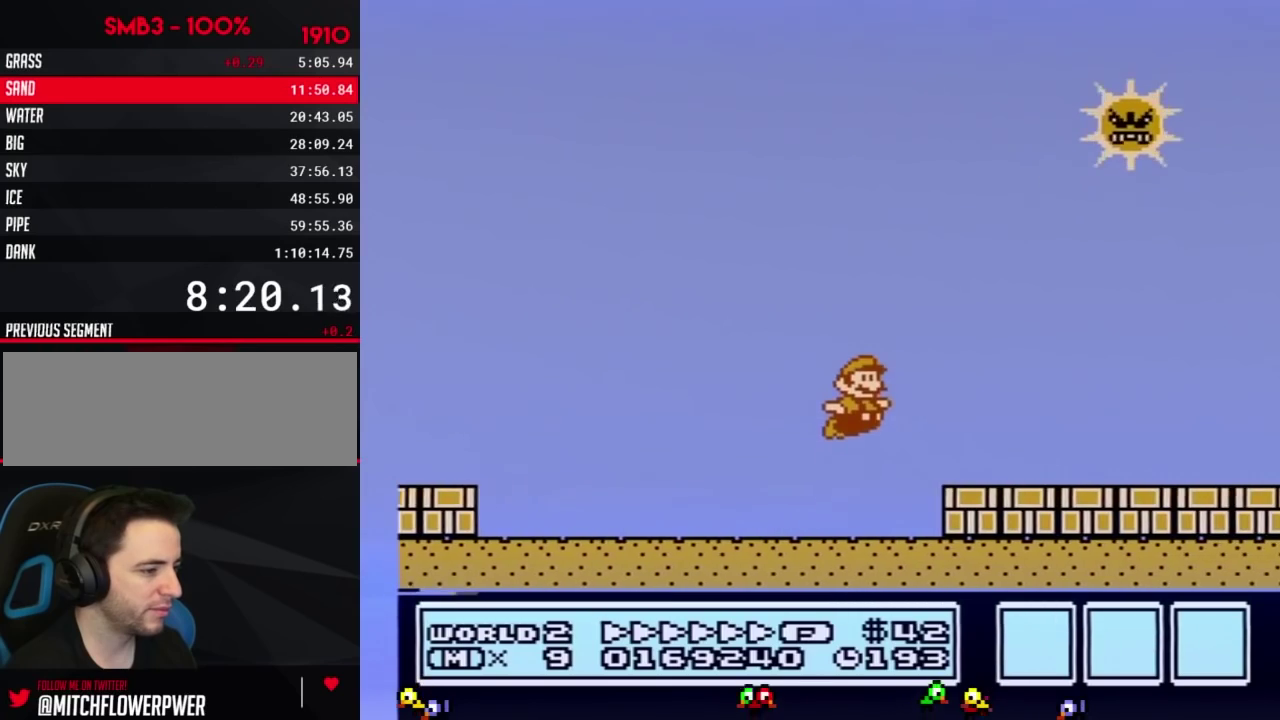
{"buttons": ["B", "DPAD_RIGHT"], "events": [[400, "A", "up"]]}
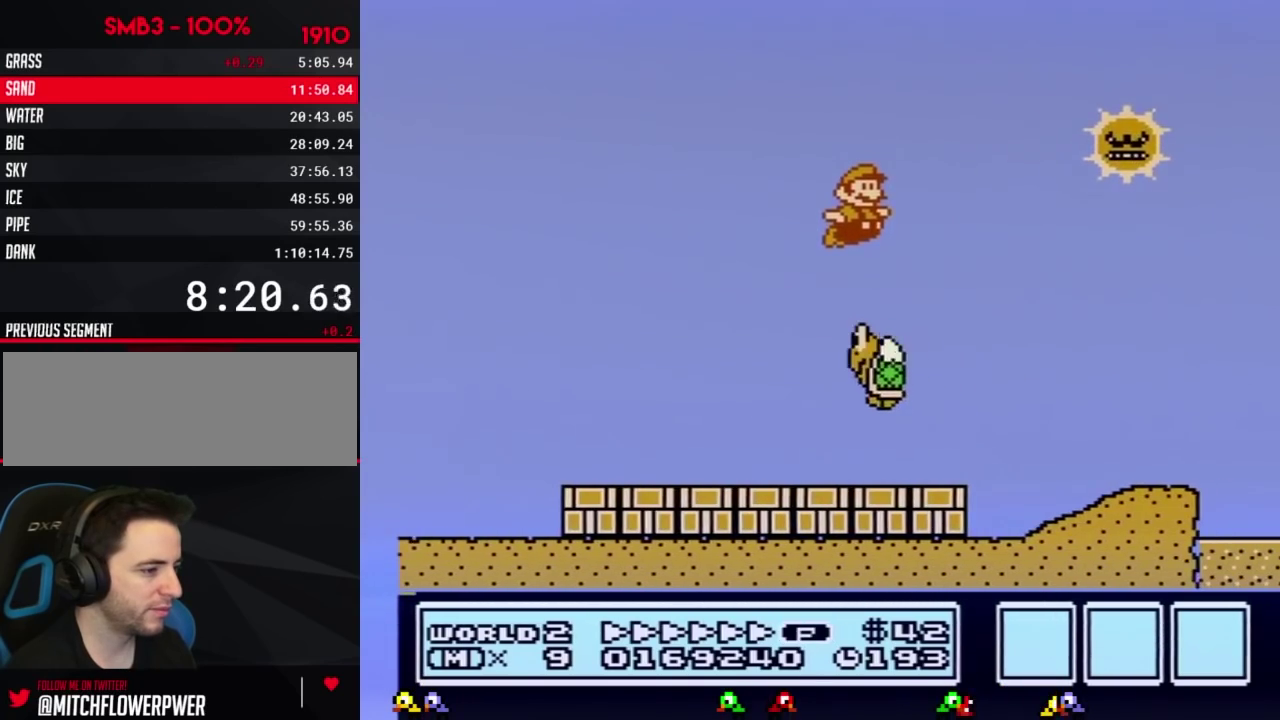
{"buttons": ["A", "B", "DPAD_RIGHT"], "events": [[484, "A", "down"]]}
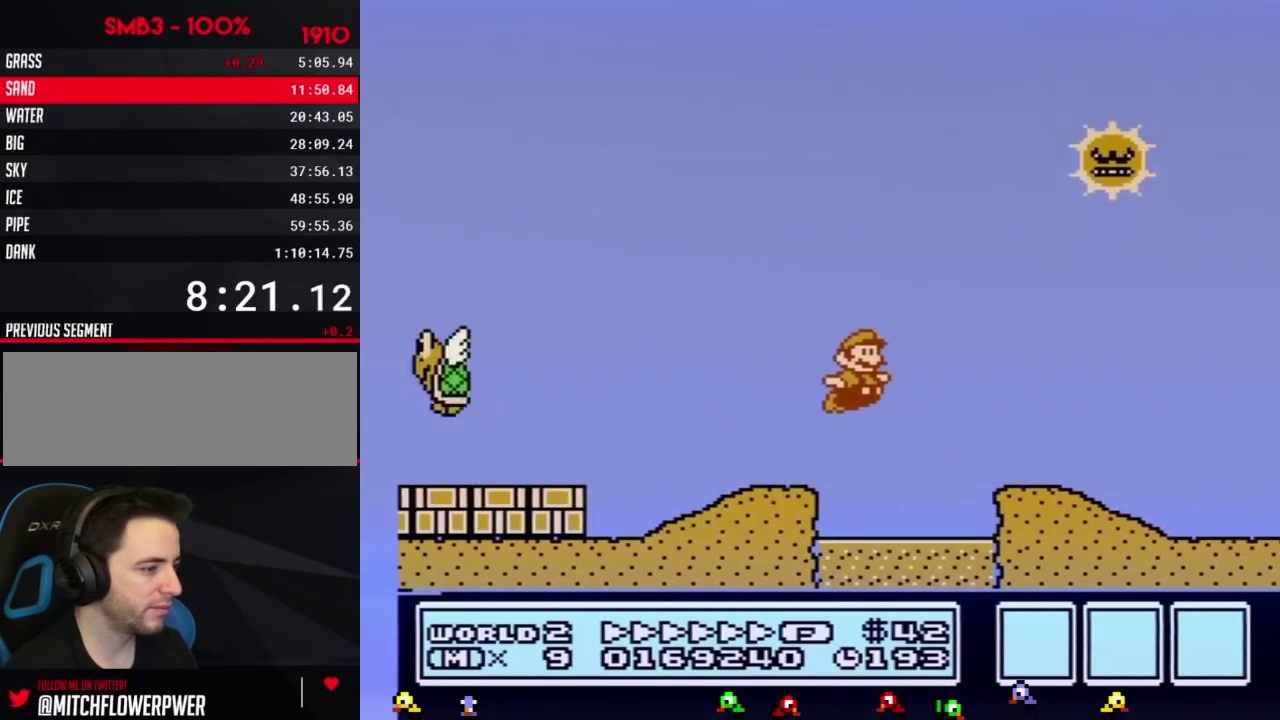
{"buttons": ["B", "DPAD_RIGHT"], "events": [[50, "A", "up"]]}
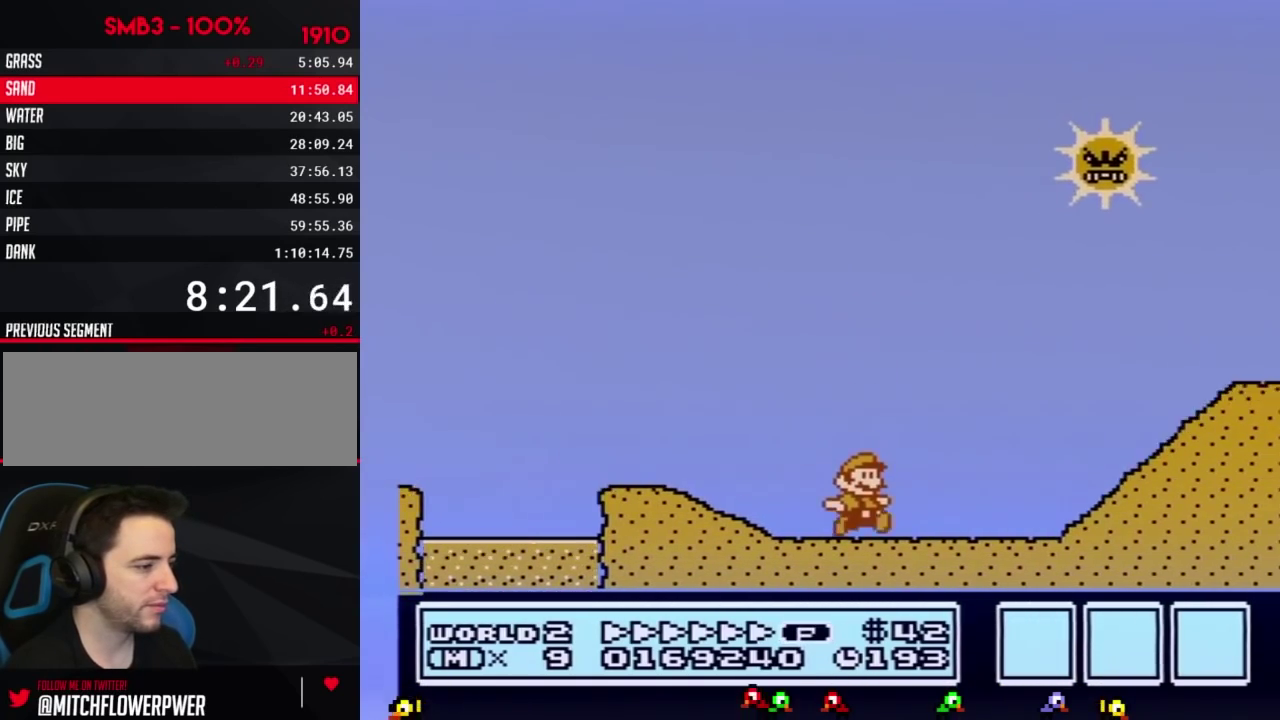
{"buttons": ["B", "DPAD_RIGHT"], "events": [[133, "A", "down"], [333, "A", "up"]]}
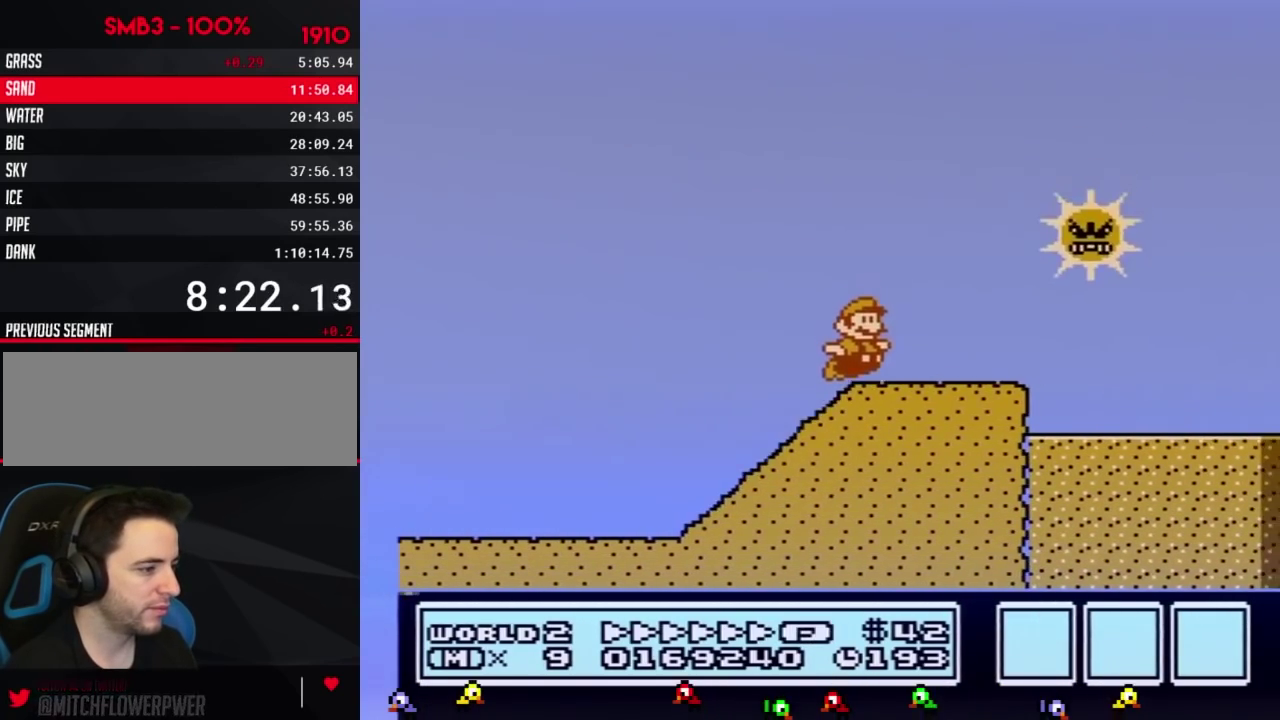
{"buttons": ["B", "DPAD_RIGHT"], "events": [[184, "A", "down"], [384, "A", "up"]]}
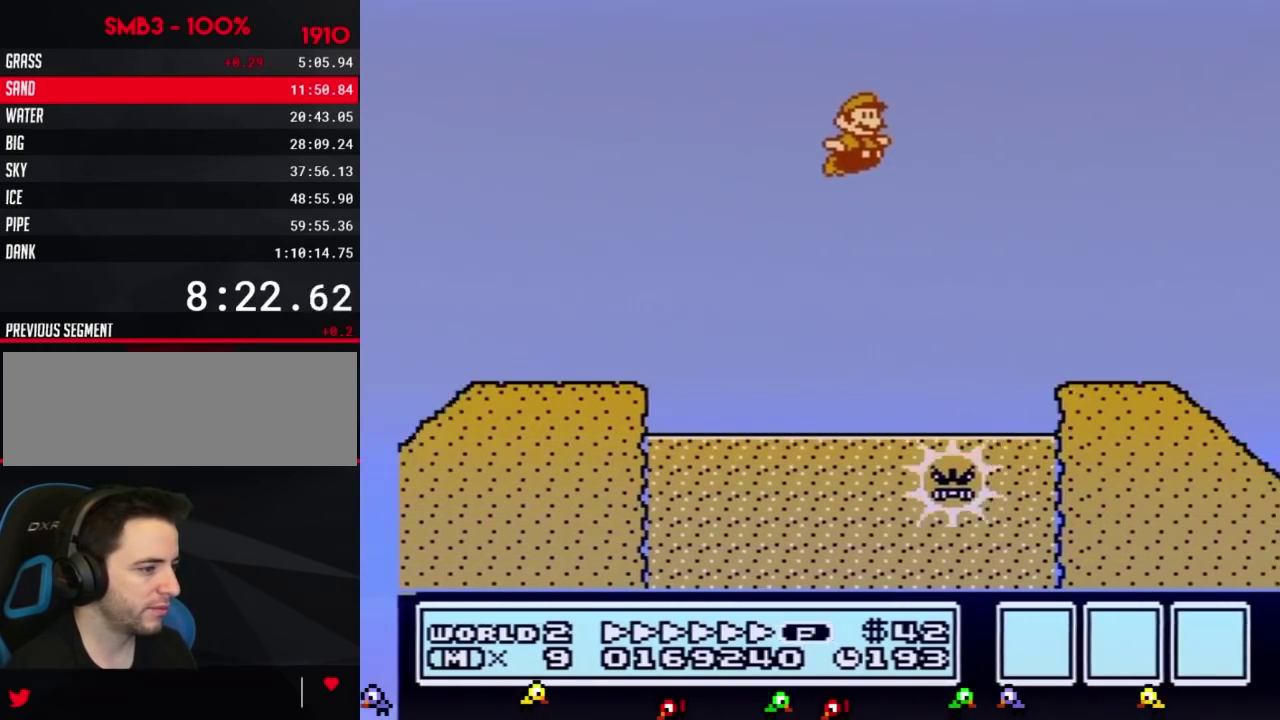
{"buttons": ["B", "DPAD_RIGHT"], "events": [[368, "DPAD_RIGHT", "up"], [384, "DPAD_RIGHT", "down"]]}
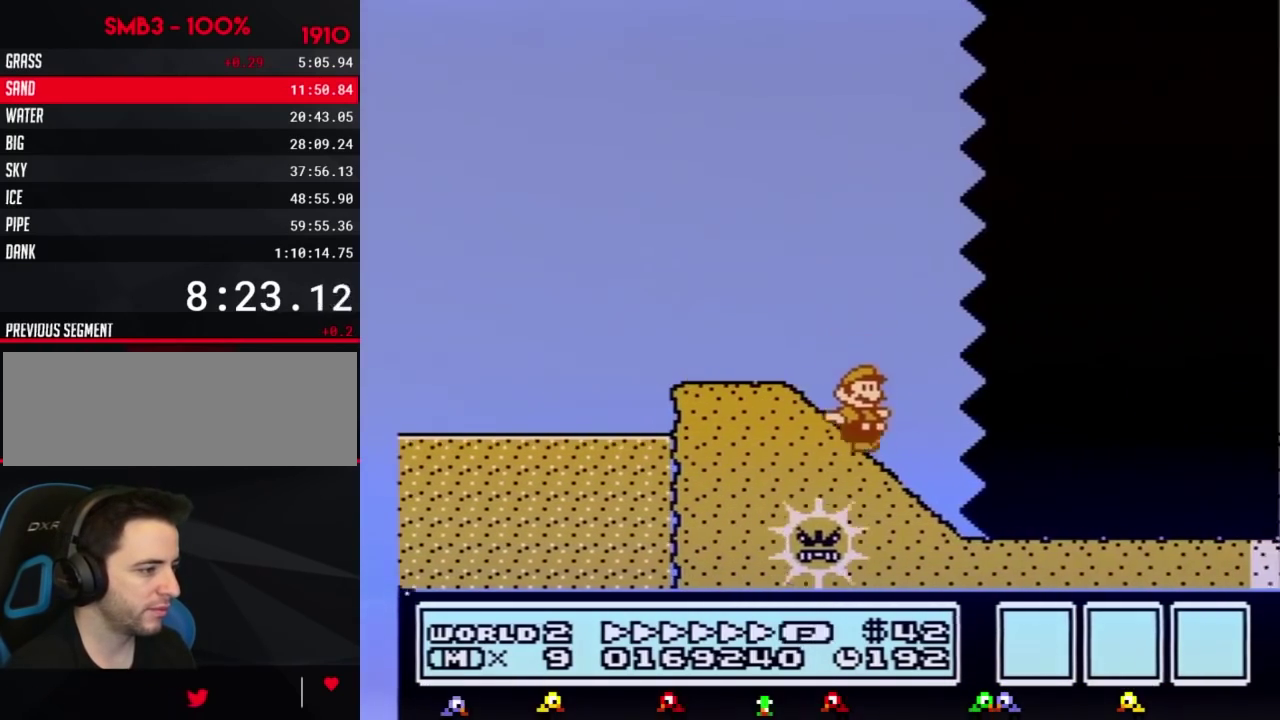
{"buttons": ["B", "DPAD_RIGHT"], "events": [[167, "A", "down"], [300, "A", "up"]]}
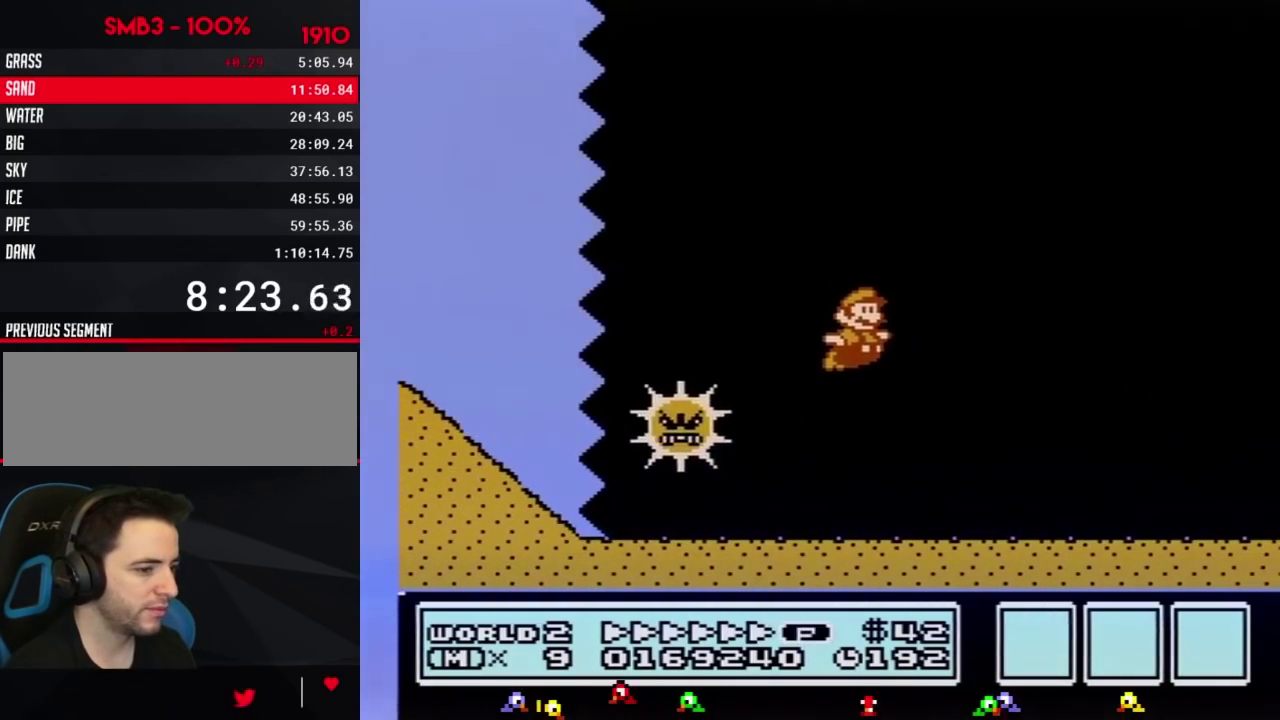
{"buttons": ["B", "DPAD_RIGHT"]}
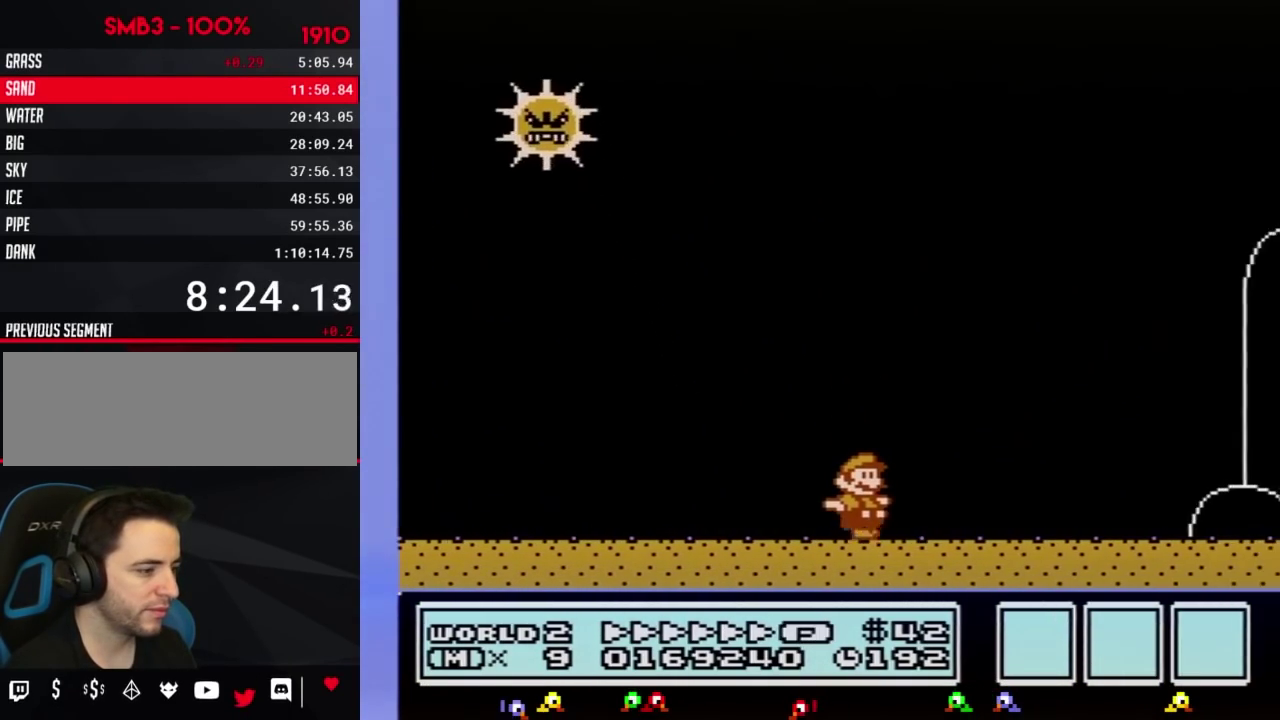
{"buttons": ["B", "DPAD_RIGHT"]}
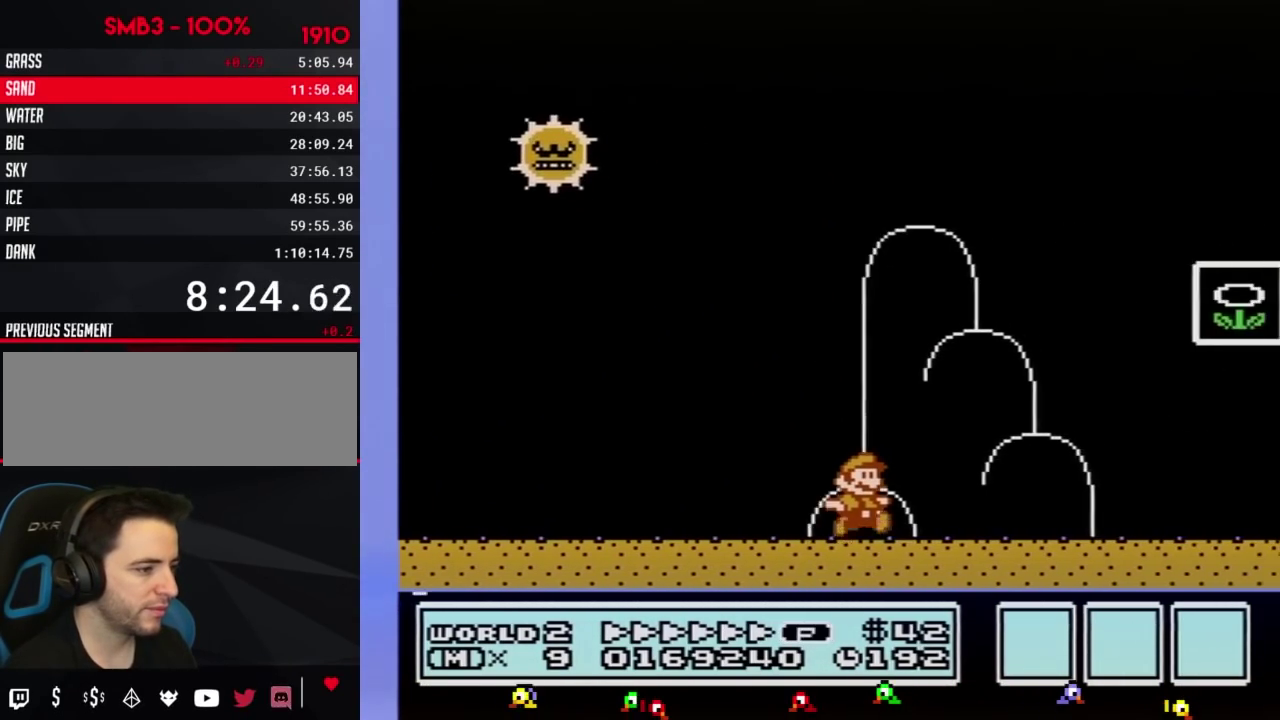
{"buttons": ["B", "DPAD_LEFT"], "events": [[334, "DPAD_LEFT", "down"], [334, "DPAD_RIGHT", "up"]]}
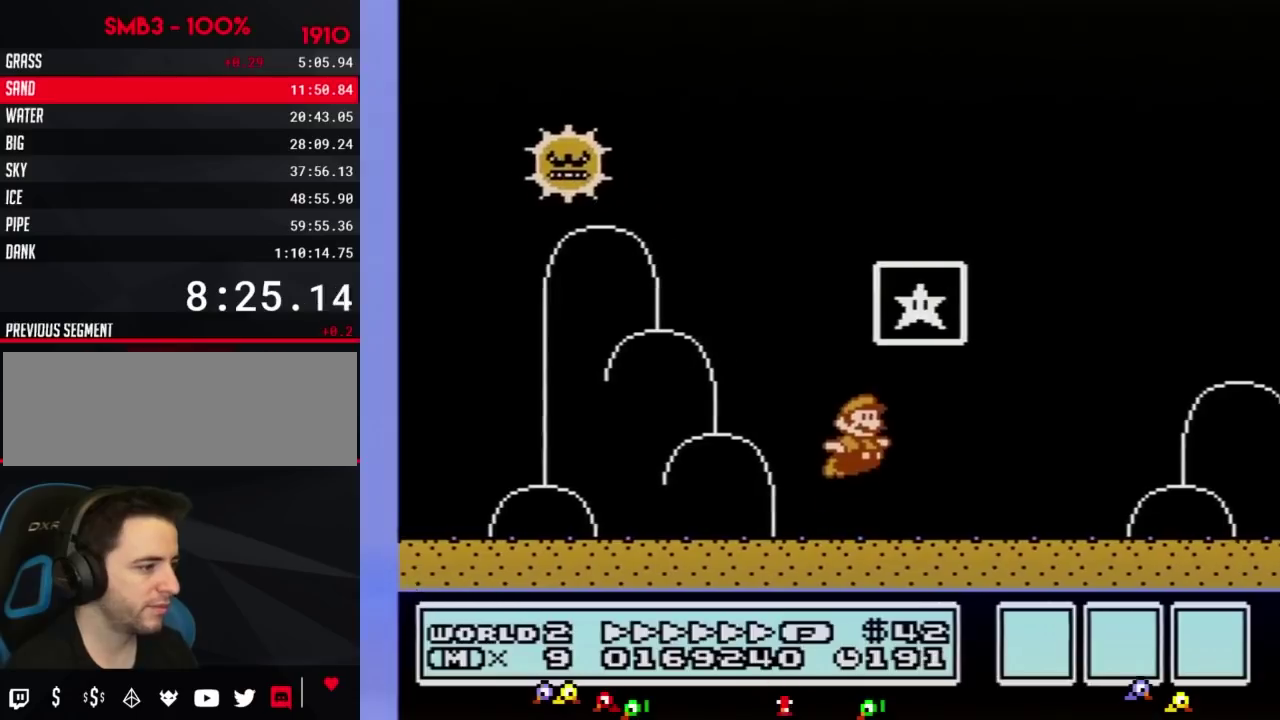
{"buttons": [], "events": [[17, "A", "down"], [50, "DPAD_LEFT", "up"], [50, "DPAD_RIGHT", "down"], [334, "A", "up"], [334, "B", "up"], [334, "DPAD_RIGHT", "up"]]}